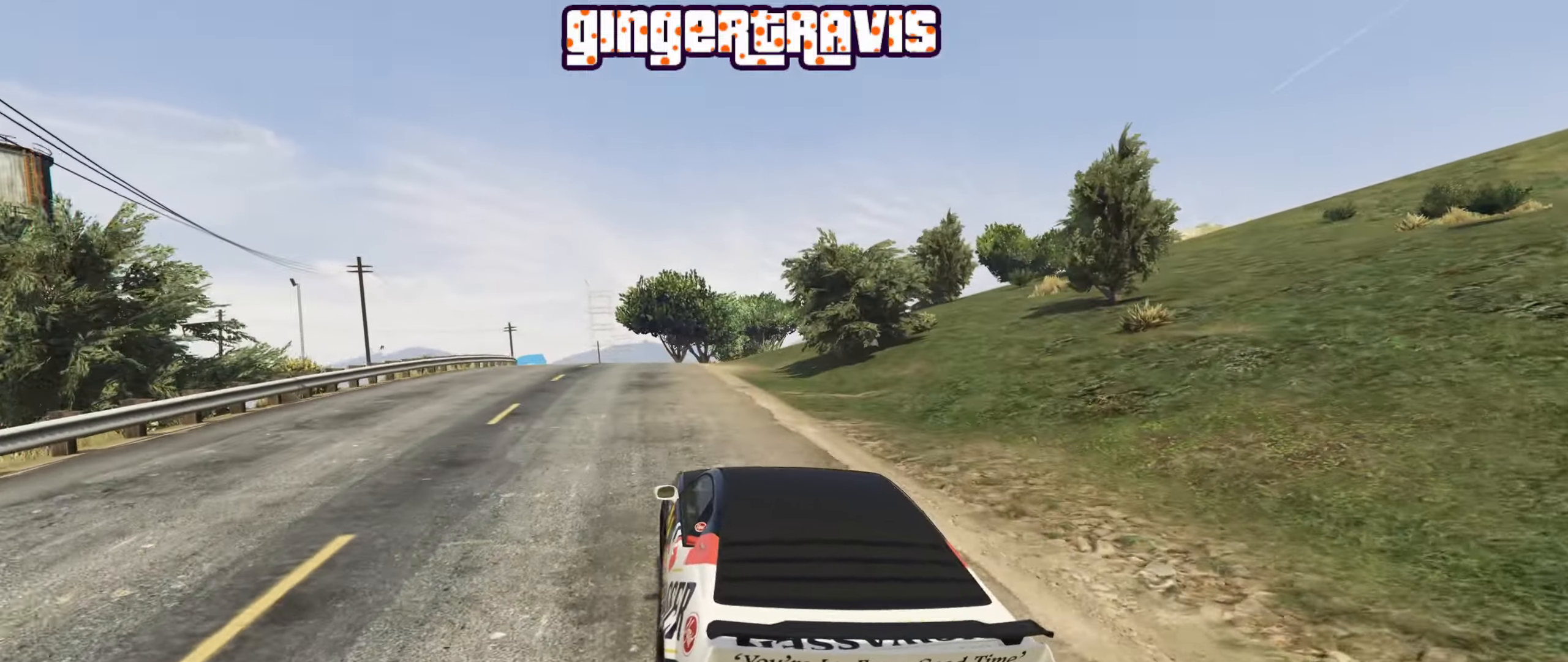
Gameplay with a controller (Xbox layout); each line is a JSON object with the inputs held at the frame after it. "events" lists button and stick changes between this image and that frame as [ms after this image, input, new state], when the widget could be followed in between.
{"buttons": ["R2"], "left_stick": "center", "right_stick": "center", "events": [[66, "left_stick", "center"], [250, "left_stick", "left"], [400, "left_stick", "center"]]}
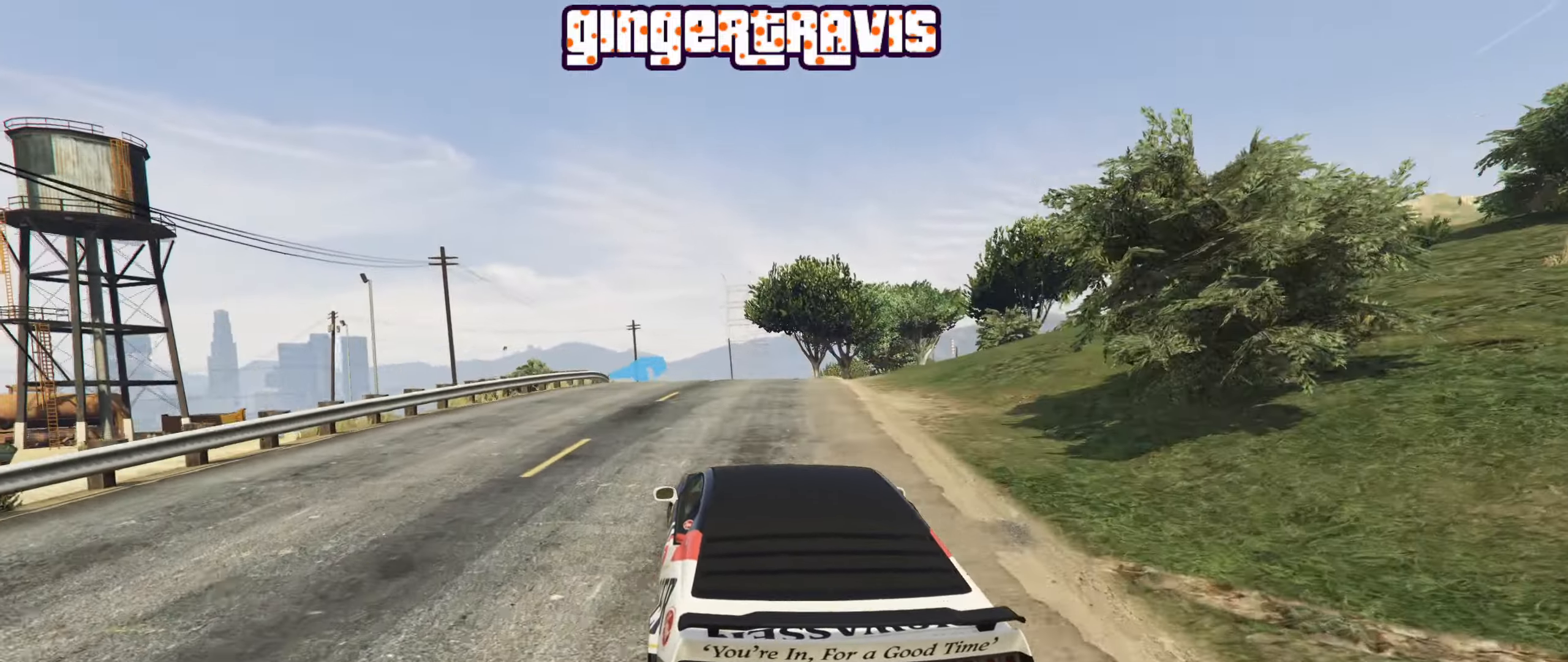
{"buttons": ["R2"], "left_stick": "right", "right_stick": "center", "events": [[66, "left_stick", "left"], [183, "left_stick", "center"], [416, "left_stick", "right"]]}
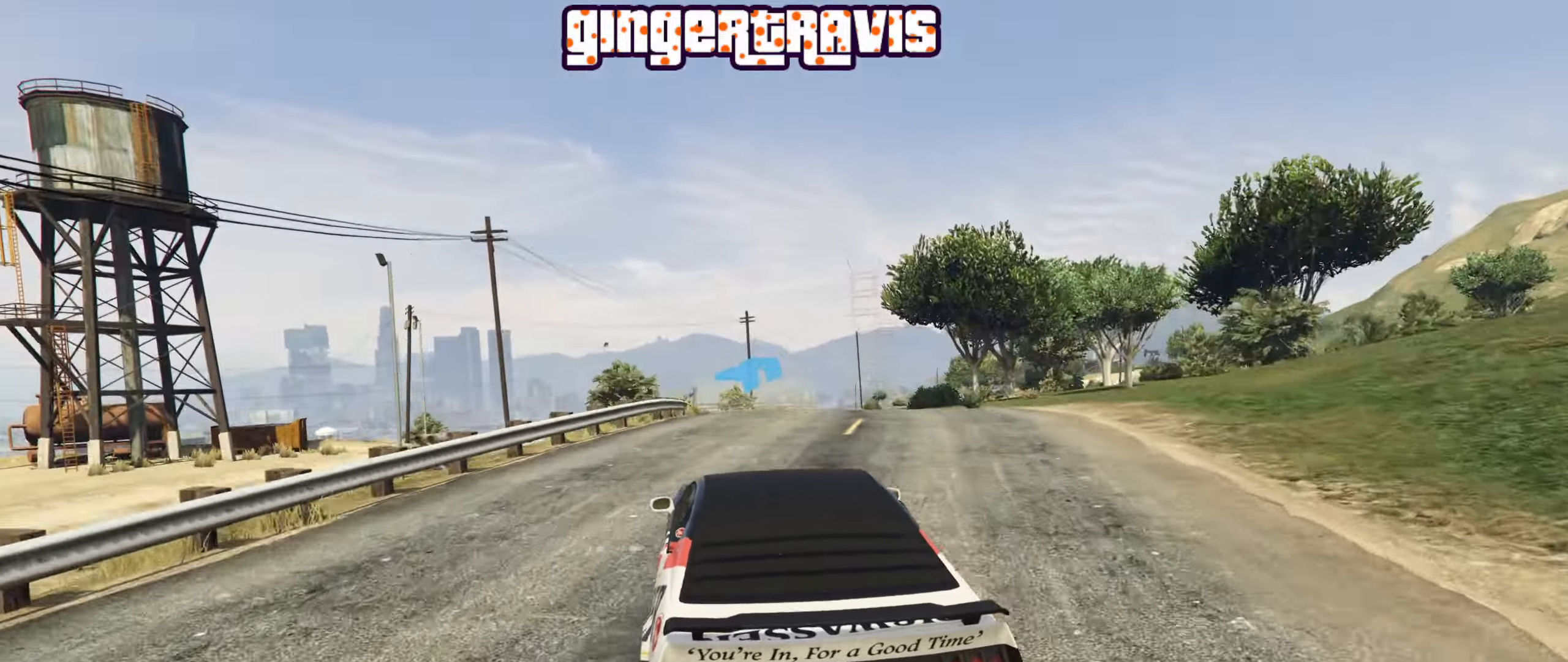
{"buttons": ["R2"], "left_stick": "right", "right_stick": "center", "events": [[16, "left_stick", "center"], [150, "left_stick", "right"], [283, "left_stick", "center"], [483, "left_stick", "right"]]}
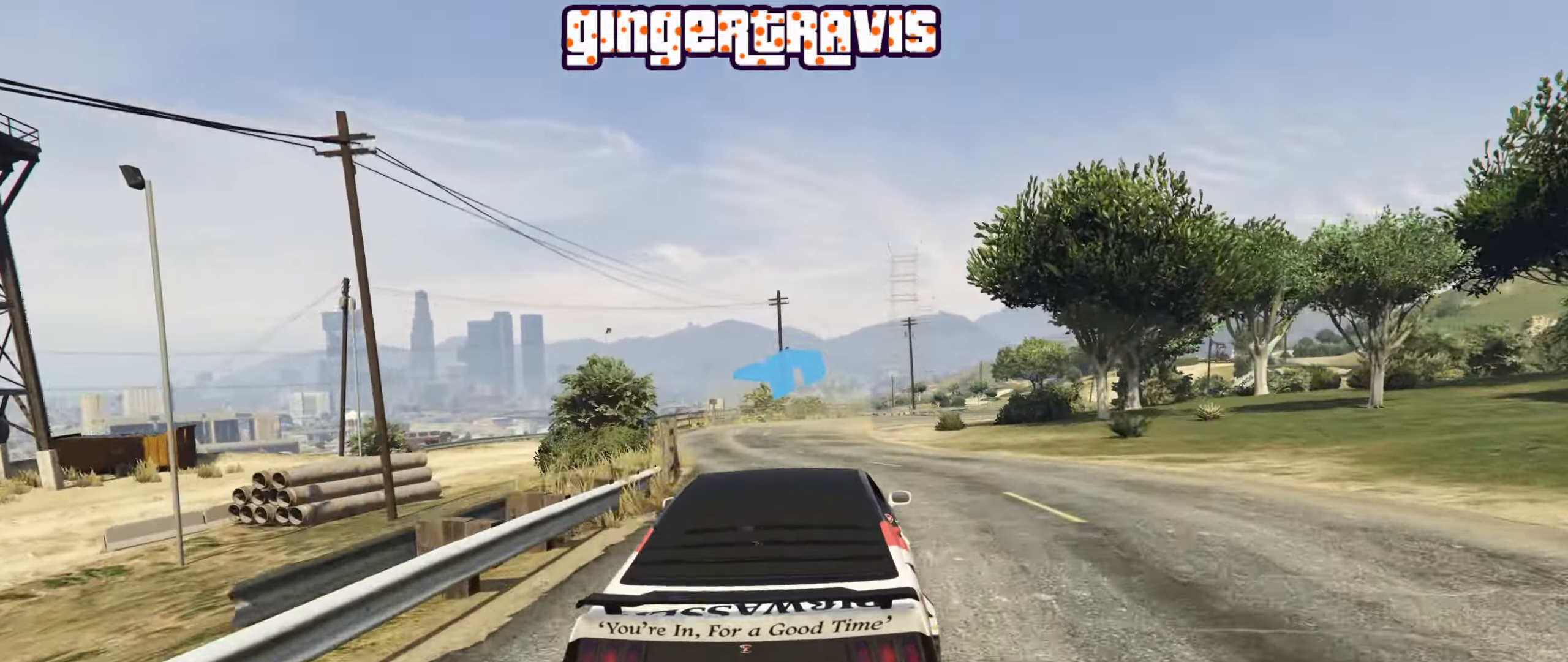
{"buttons": ["R2"], "left_stick": "right", "right_stick": "center", "events": [[66, "left_stick", "center"], [466, "left_stick", "right"]]}
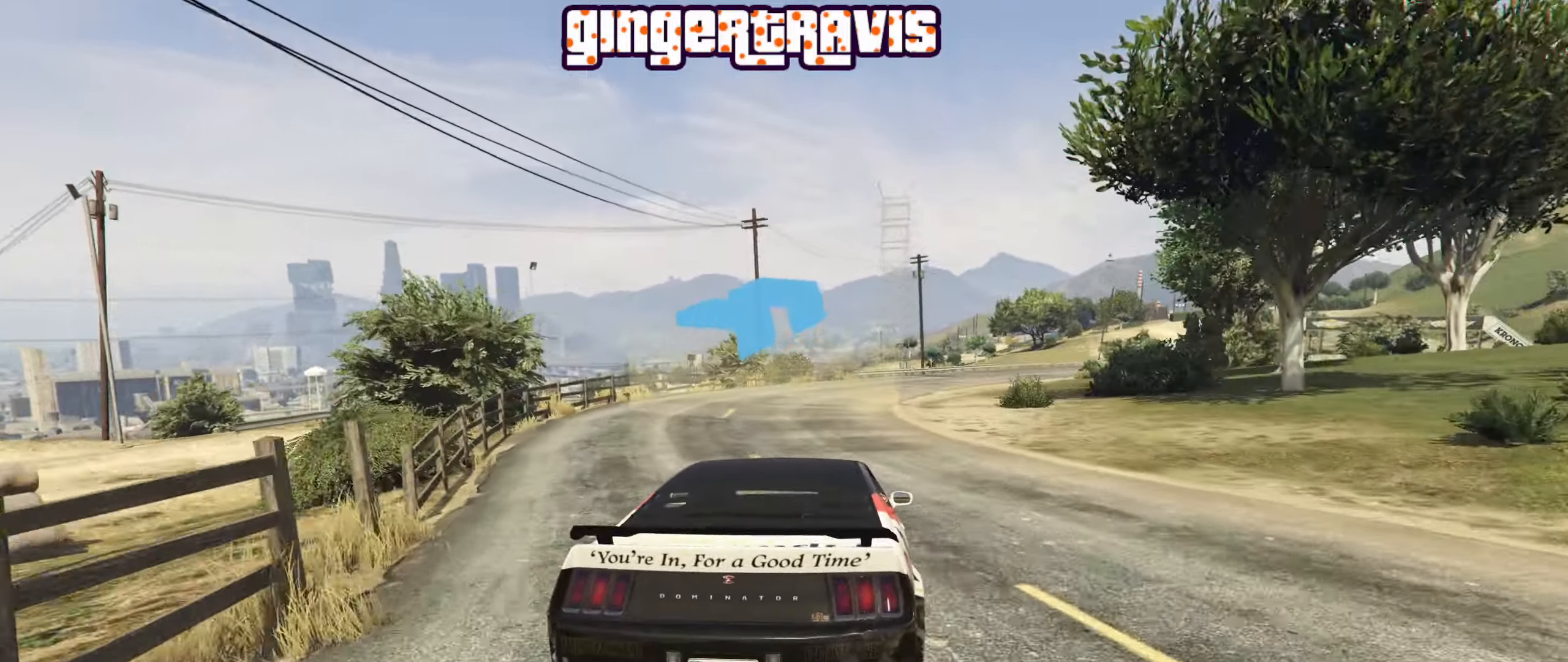
{"buttons": ["R2"], "left_stick": "right", "right_stick": "center", "events": [[66, "left_stick", "center"], [200, "left_stick", "right"], [333, "left_stick", "center"], [483, "left_stick", "right"]]}
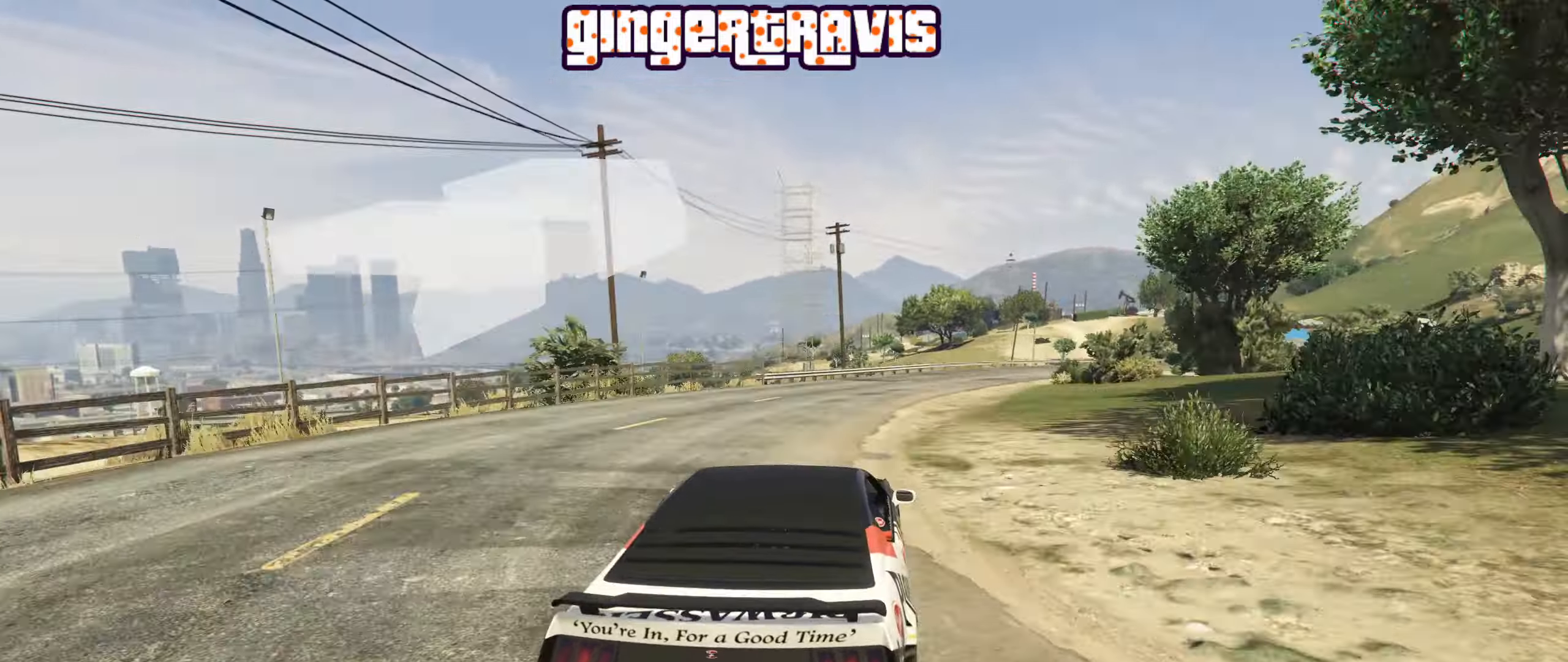
{"buttons": ["R2"], "left_stick": "center", "right_stick": "center", "events": [[116, "left_stick", "center"], [333, "left_stick", "right"], [483, "left_stick", "center"]]}
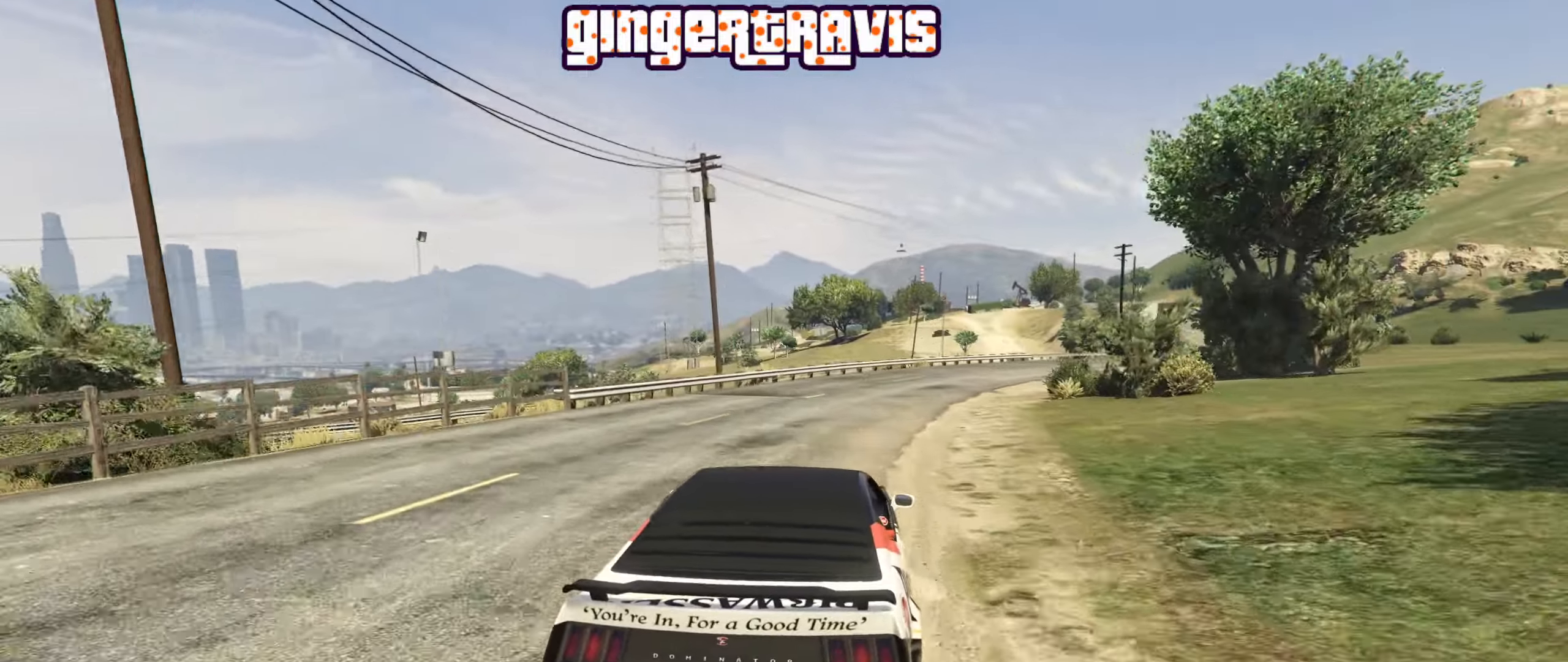
{"buttons": ["R2"], "left_stick": "down-right", "right_stick": "center", "events": [[50, "left_stick", "right"], [200, "left_stick", "center"], [316, "left_stick", "down-right"]]}
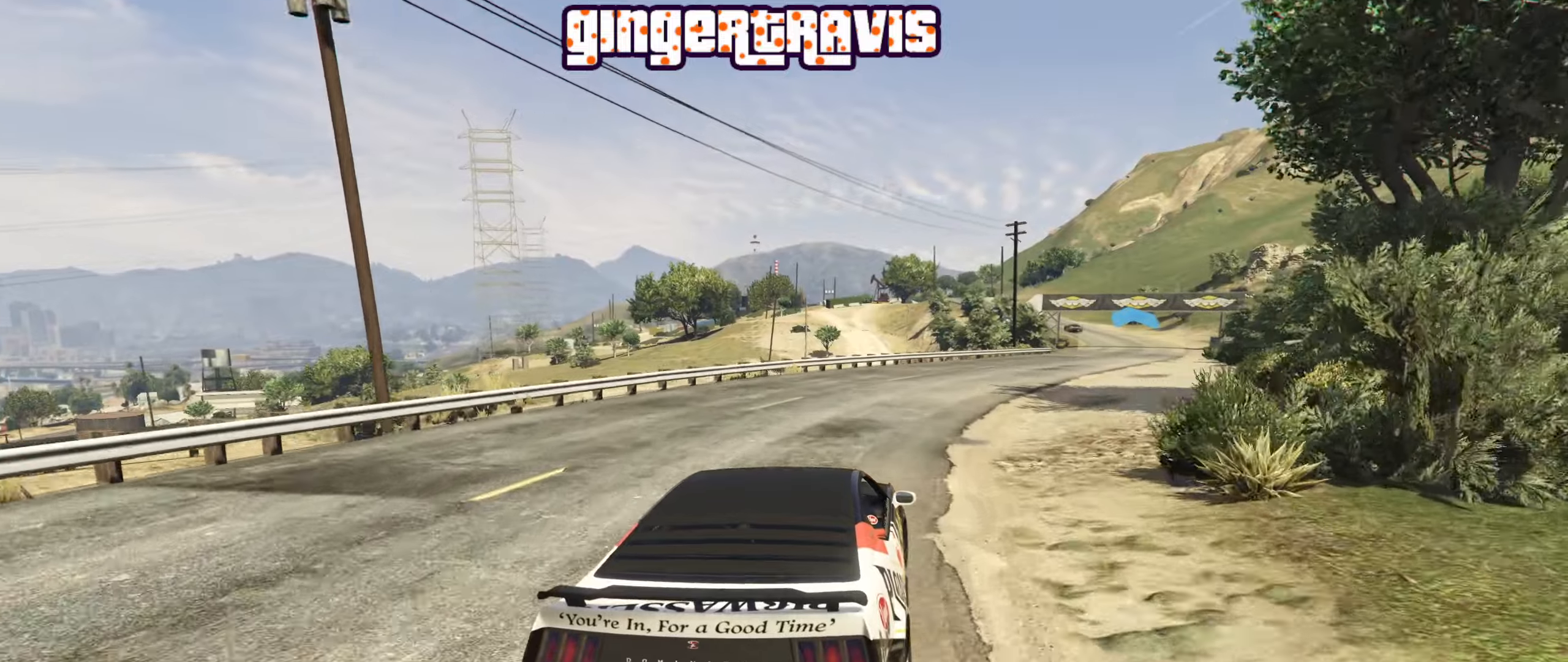
{"buttons": ["R2"], "left_stick": "right", "right_stick": "center", "events": [[17, "left_stick", "center"], [83, "left_stick", "right"], [217, "left_stick", "center"], [417, "left_stick", "right"]]}
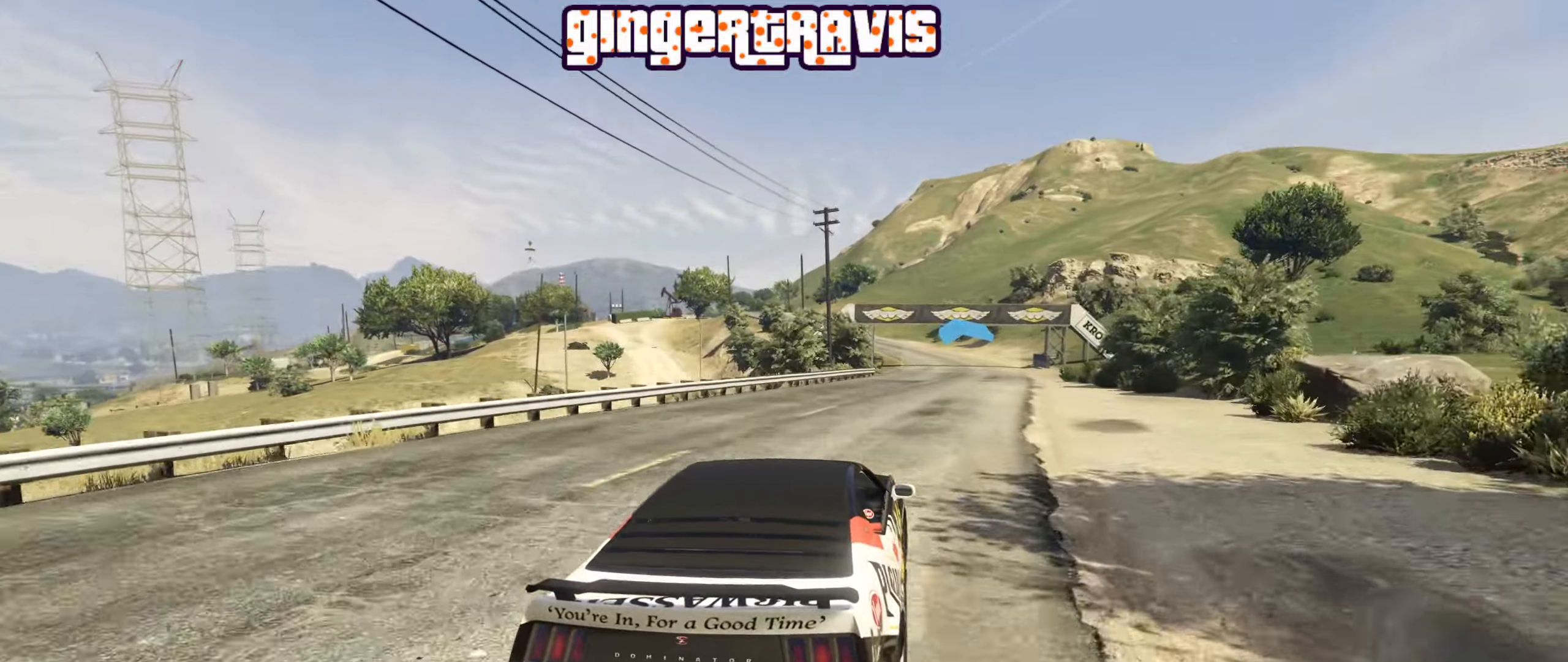
{"buttons": ["R2"], "left_stick": "center", "right_stick": "center", "events": [[67, "left_stick", "center"]]}
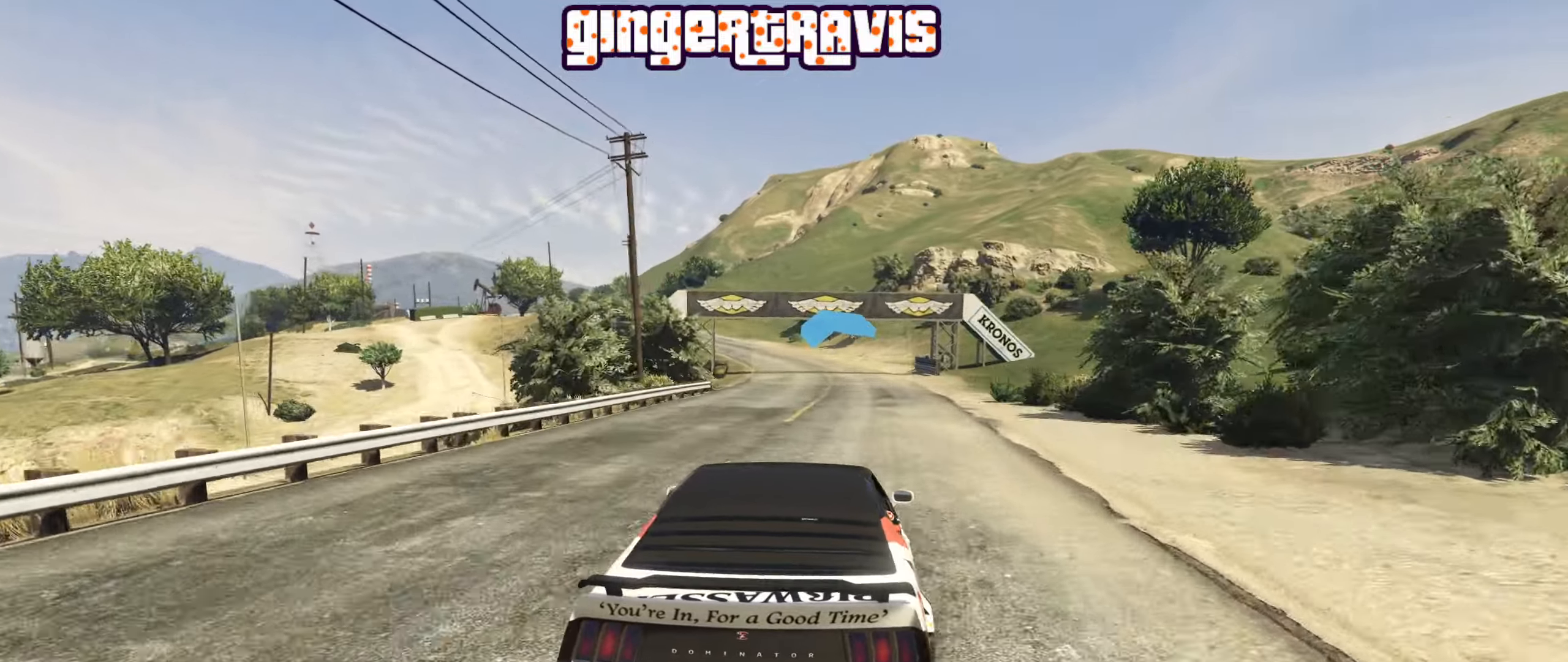
{"buttons": ["R2"], "left_stick": "center", "right_stick": "center", "events": []}
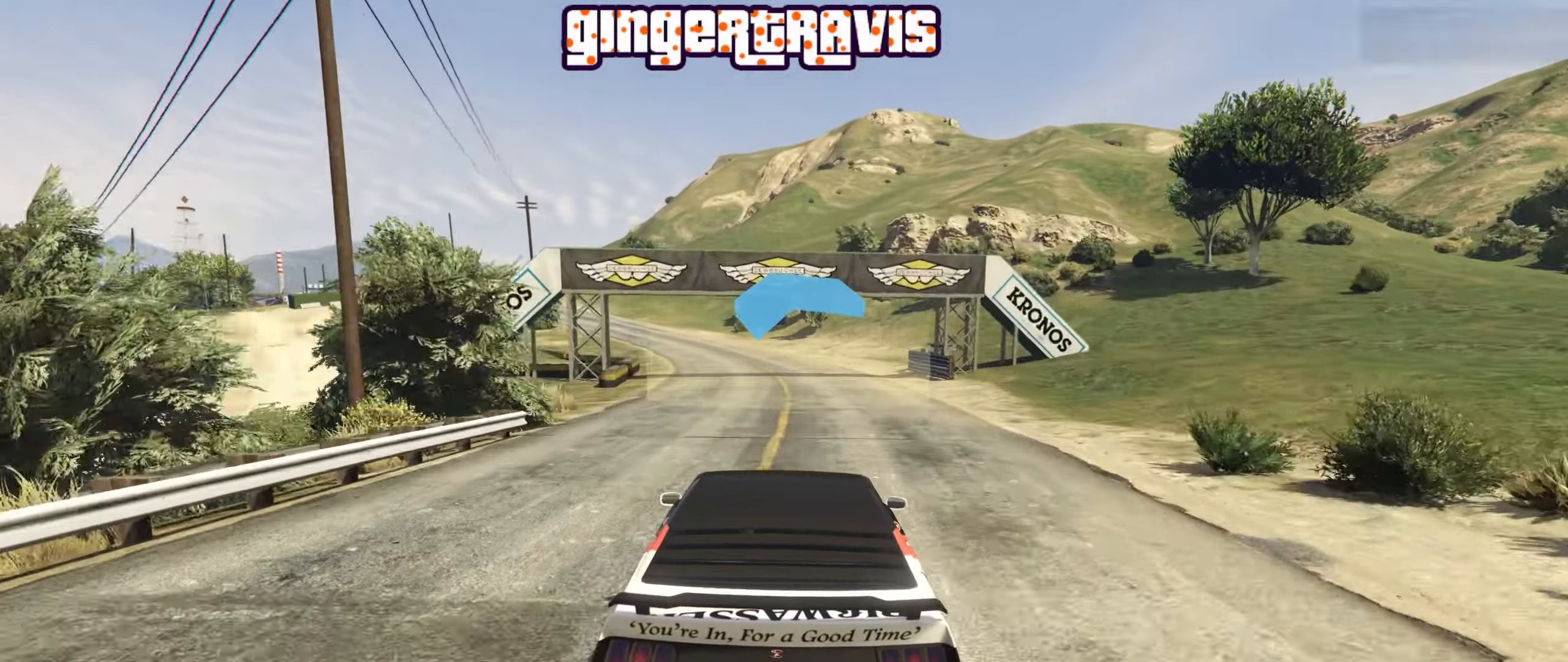
{"buttons": ["R2"], "left_stick": "left", "right_stick": "center", "events": [[83, "left_stick", "left"], [217, "left_stick", "center"], [483, "left_stick", "left"]]}
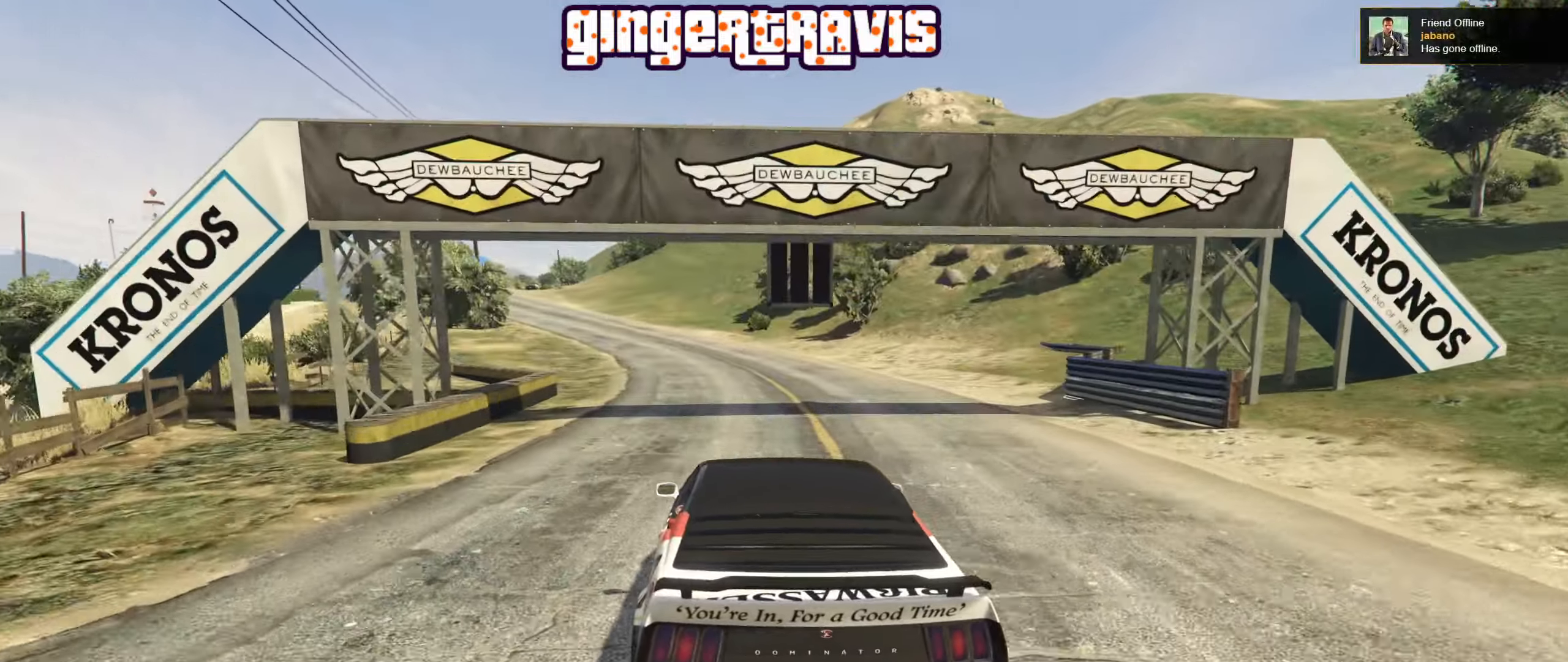
{"buttons": ["R2"], "left_stick": "center", "right_stick": "center", "events": [[167, "left_stick", "center"], [267, "left_stick", "left"], [400, "left_stick", "center"]]}
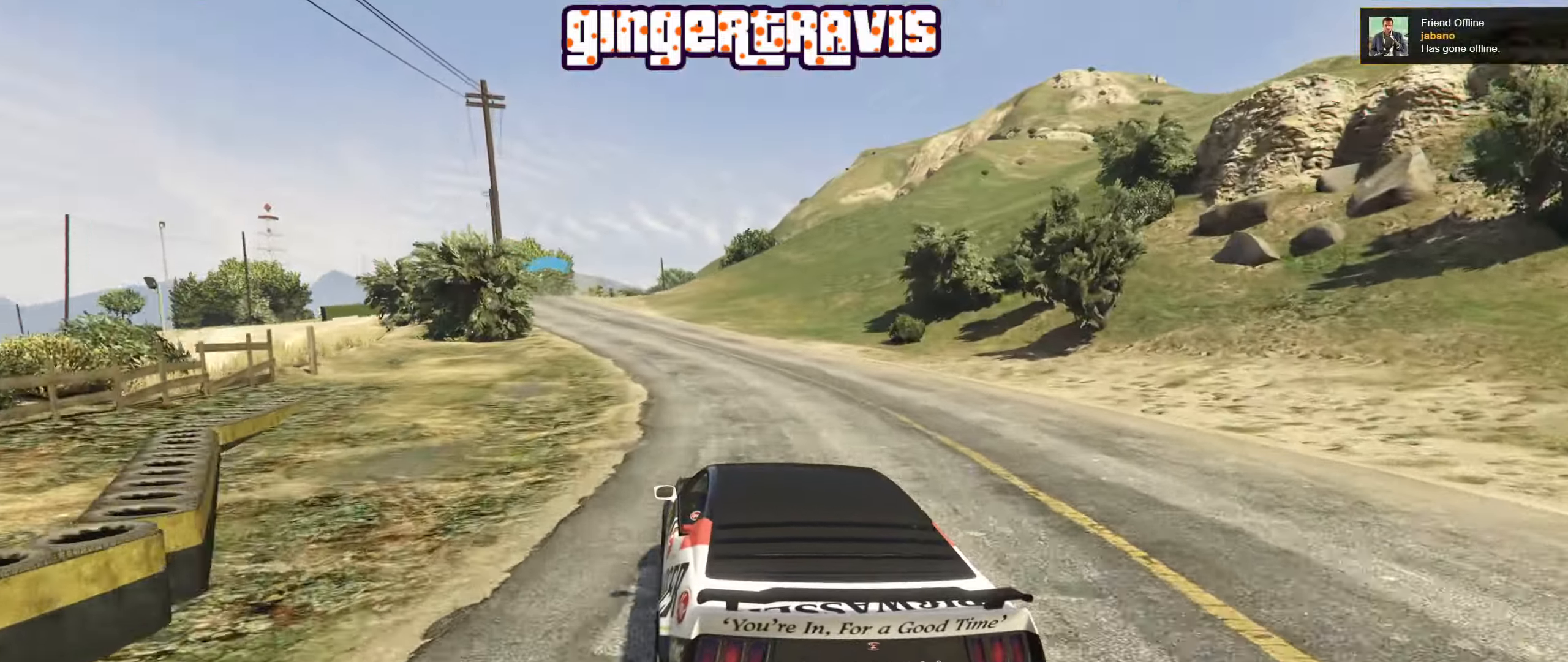
{"buttons": ["R2"], "left_stick": "left", "right_stick": "center", "events": [[67, "left_stick", "left"], [217, "left_stick", "center"], [500, "left_stick", "left"]]}
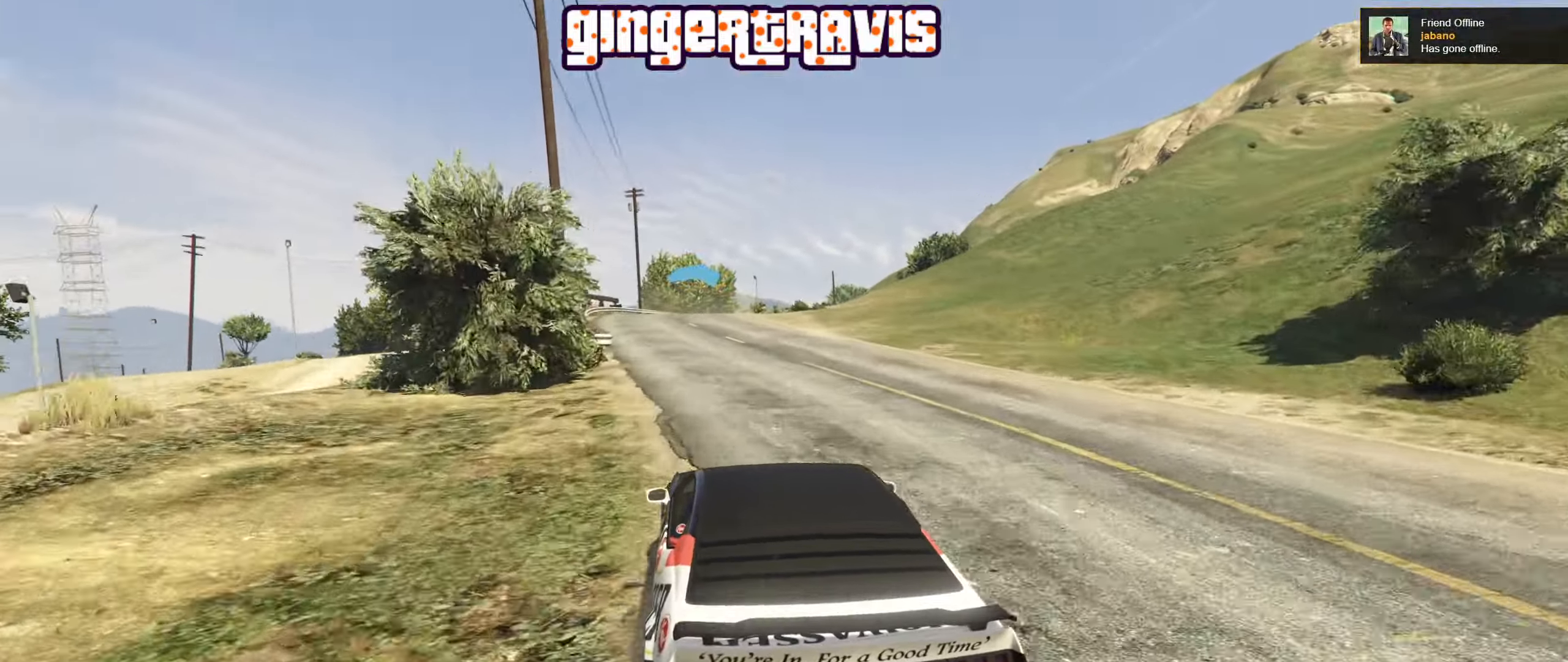
{"buttons": ["R2"], "left_stick": "center", "right_stick": "center", "events": [[100, "left_stick", "center"], [333, "left_stick", "right"], [500, "left_stick", "center"]]}
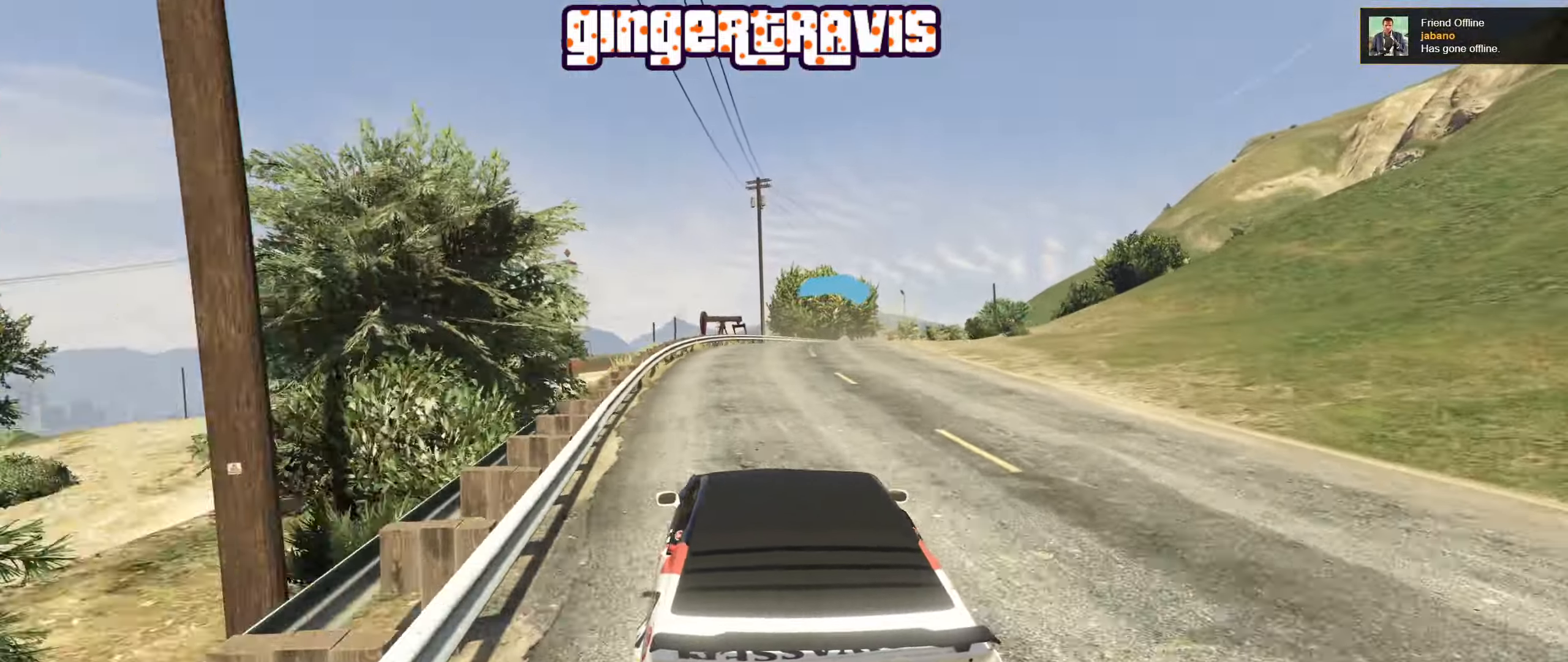
{"buttons": ["R2"], "left_stick": "center", "right_stick": "center", "events": [[150, "left_stick", "down-right"], [450, "left_stick", "center"]]}
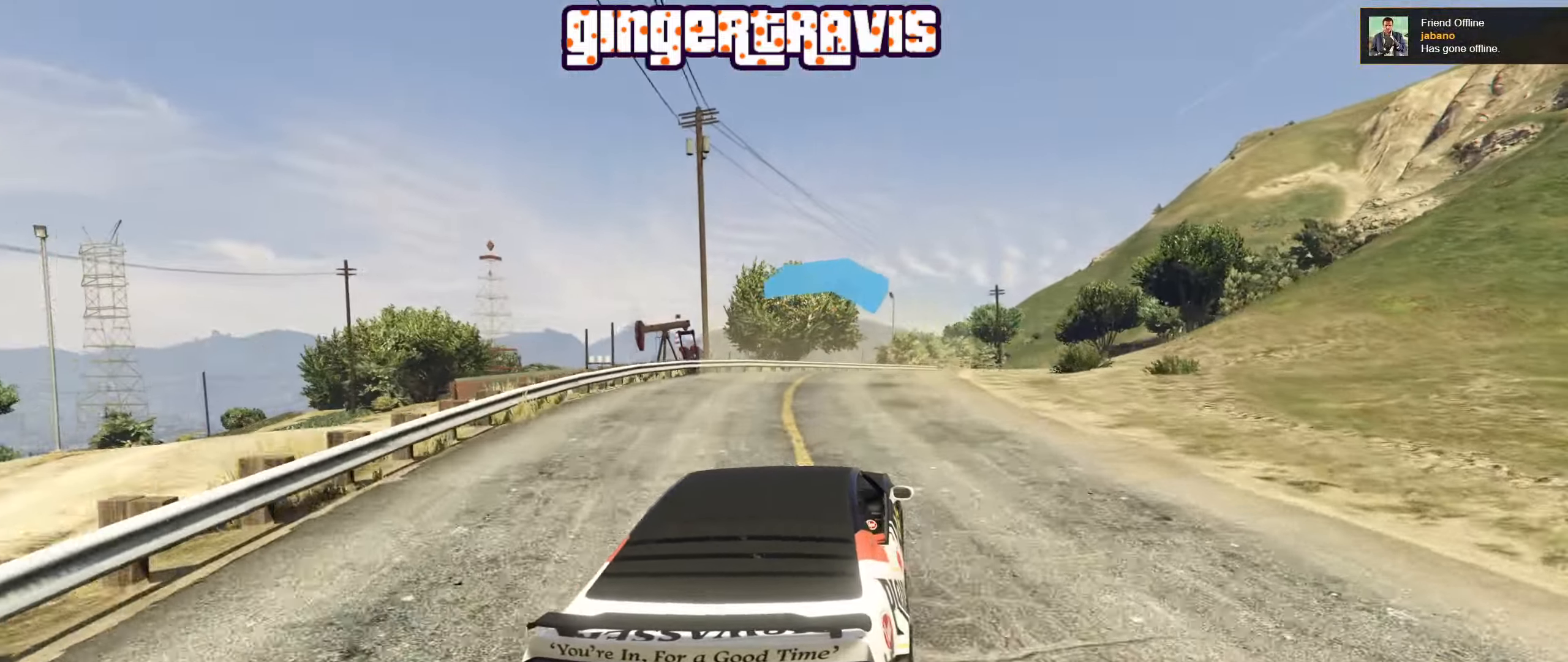
{"buttons": ["R2"], "left_stick": "down-right", "right_stick": "center", "events": [[33, "left_stick", "down-right"], [233, "left_stick", "center"], [317, "left_stick", "down-right"]]}
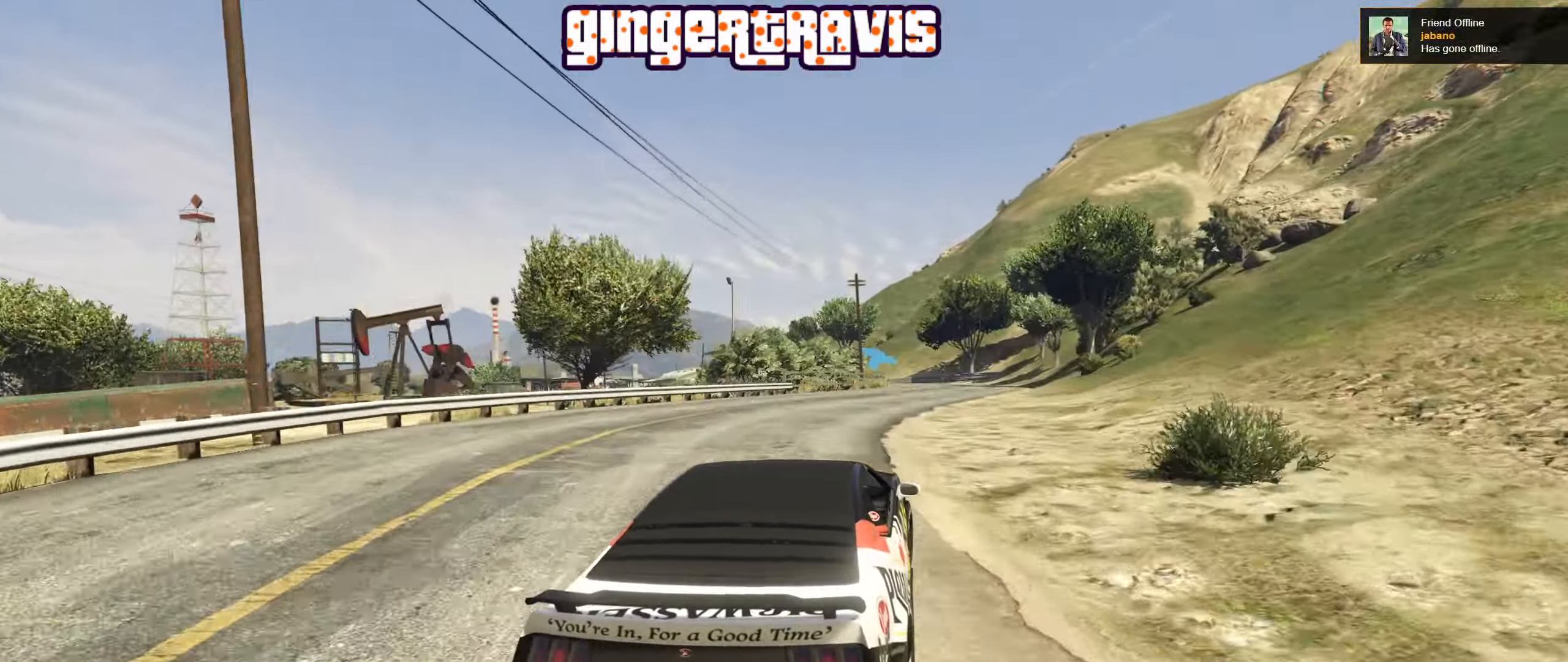
{"buttons": ["R2"], "left_stick": "center", "right_stick": "center", "events": [[50, "left_stick", "center"], [233, "left_stick", "right"], [367, "left_stick", "center"]]}
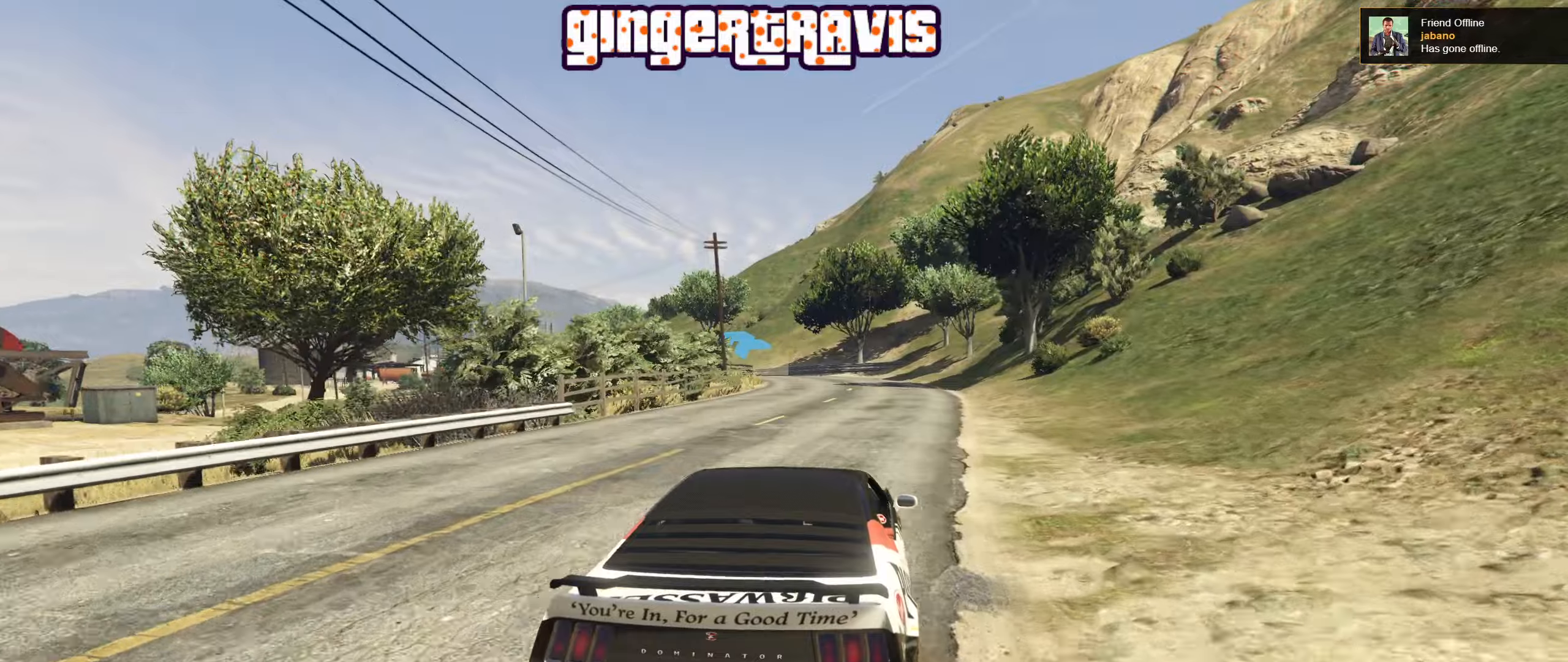
{"buttons": ["L2"], "left_stick": "left", "right_stick": "center", "events": [[50, "left_stick", "down-right"], [150, "left_stick", "center"], [317, "R2", "up"], [384, "left_stick", "left"], [417, "L2", "down"]]}
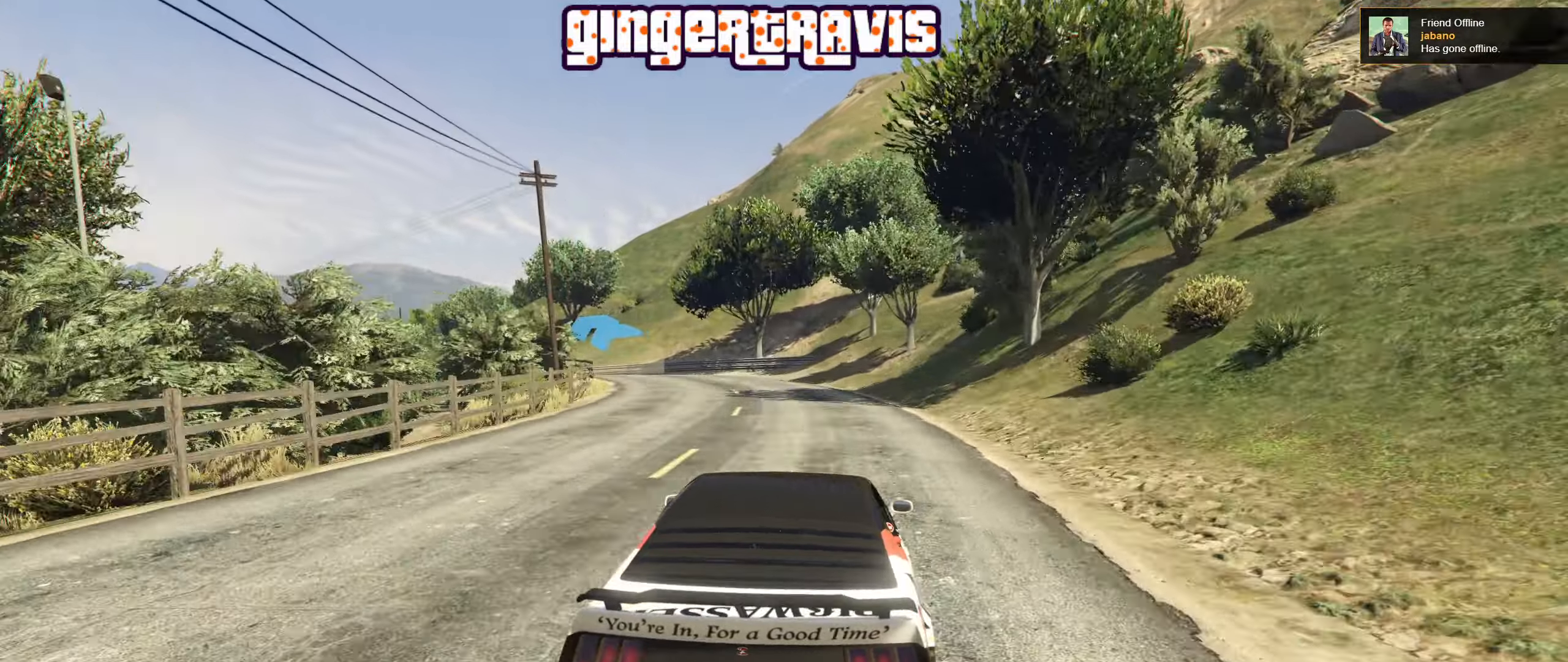
{"buttons": ["R2"], "left_stick": "down-left", "right_stick": "center", "events": [[84, "L2", "up"], [84, "left_stick", "center"], [267, "left_stick", "down-left"], [384, "R2", "down"], [434, "left_stick", "center"], [484, "left_stick", "down-left"]]}
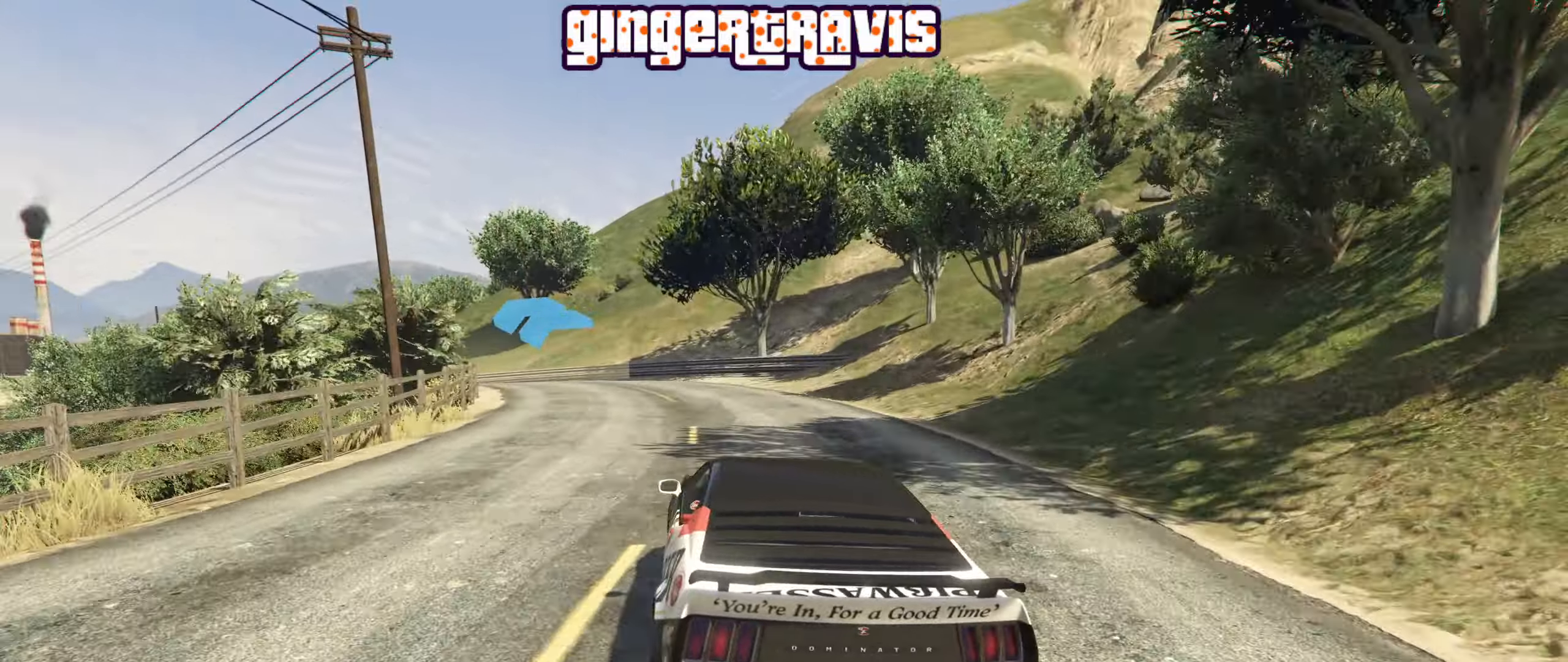
{"buttons": [], "left_stick": "center", "right_stick": "center", "events": [[200, "R2", "up"], [450, "left_stick", "center"]]}
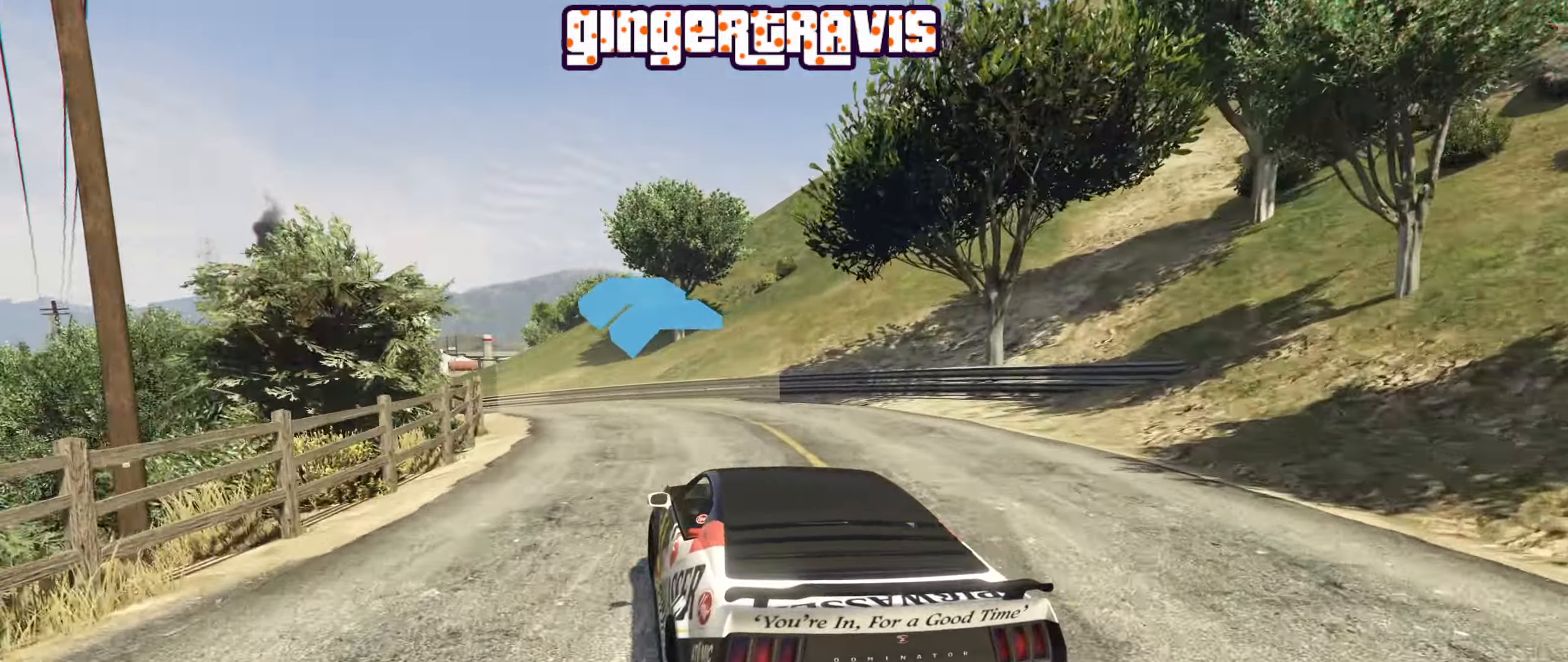
{"buttons": ["R2"], "left_stick": "down-left", "right_stick": "center", "events": [[17, "left_stick", "down-left"], [184, "R2", "down"], [217, "left_stick", "center"], [350, "left_stick", "down-left"]]}
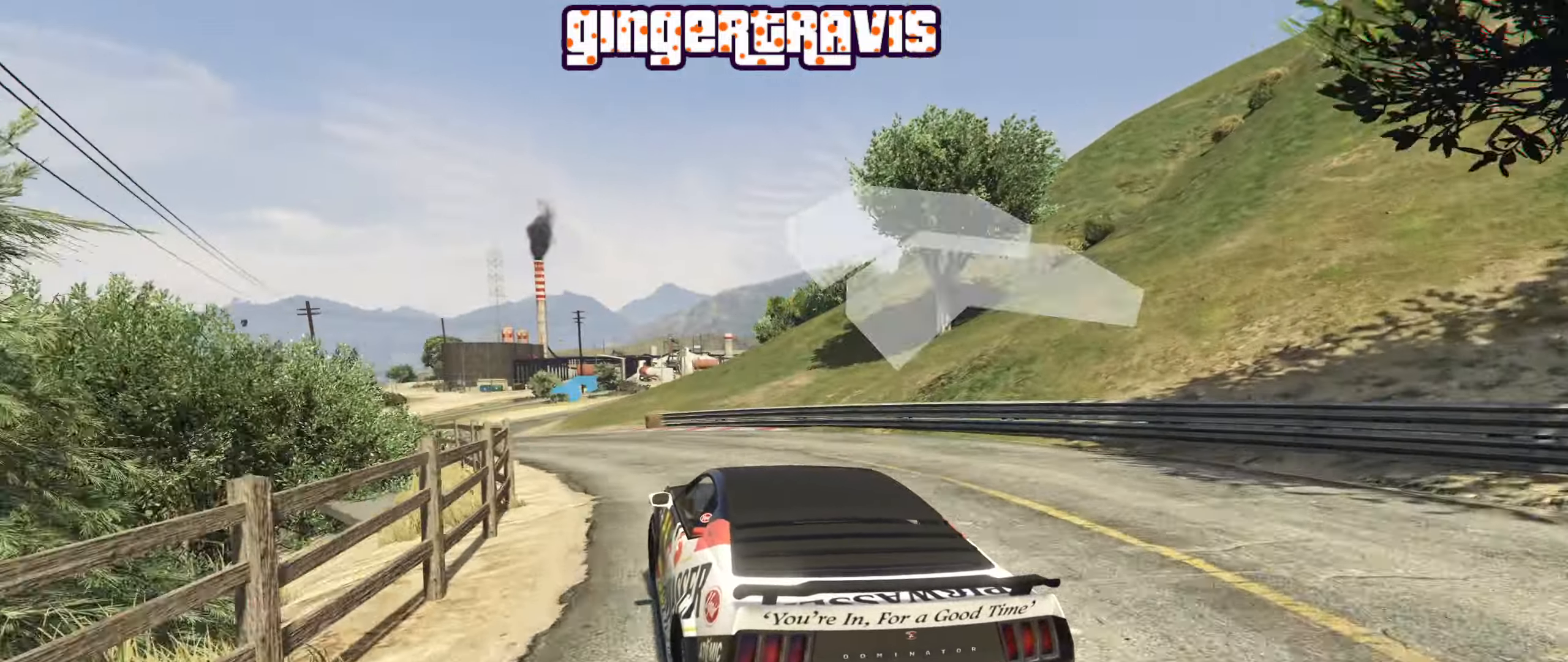
{"buttons": ["R2"], "left_stick": "down-left", "right_stick": "center", "events": [[17, "left_stick", "center"], [134, "left_stick", "down-left"], [317, "left_stick", "center"], [484, "left_stick", "down-left"]]}
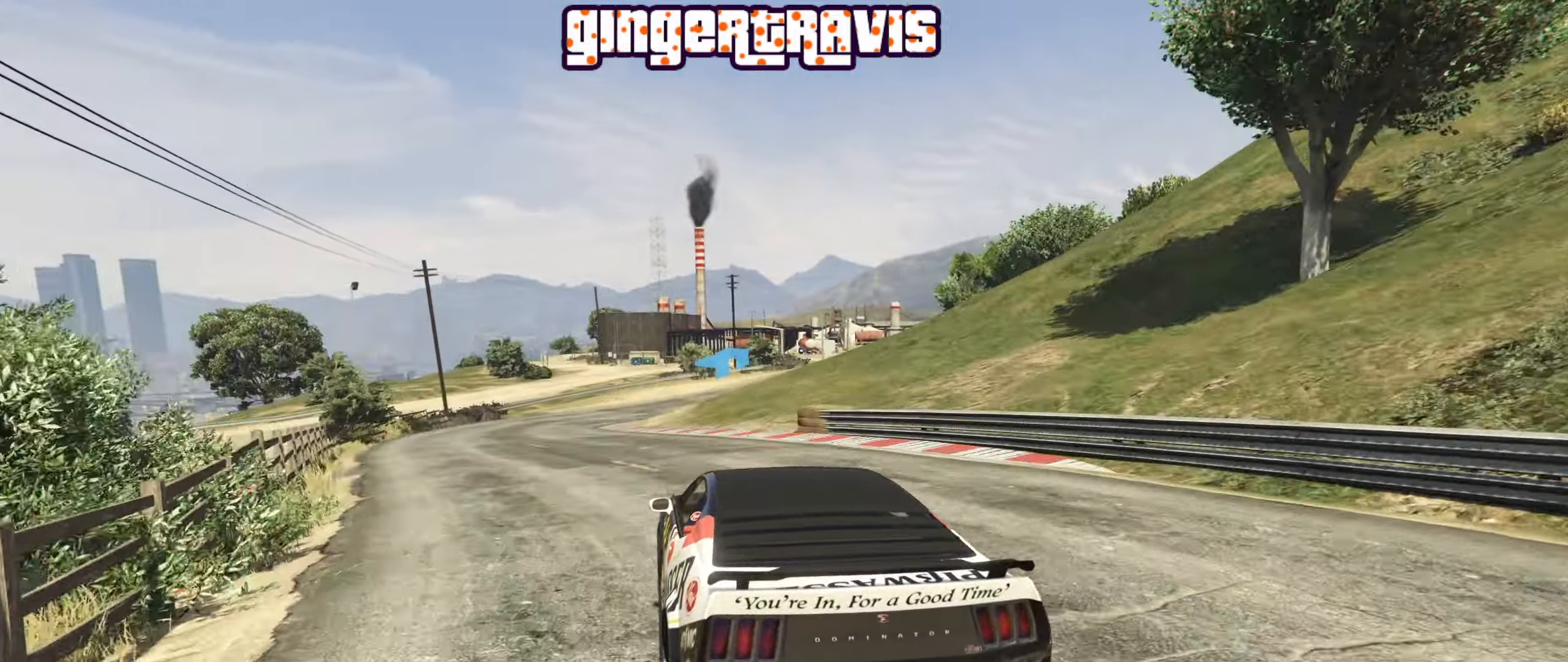
{"buttons": ["R2"], "left_stick": "center", "right_stick": "center", "events": [[200, "left_stick", "center"]]}
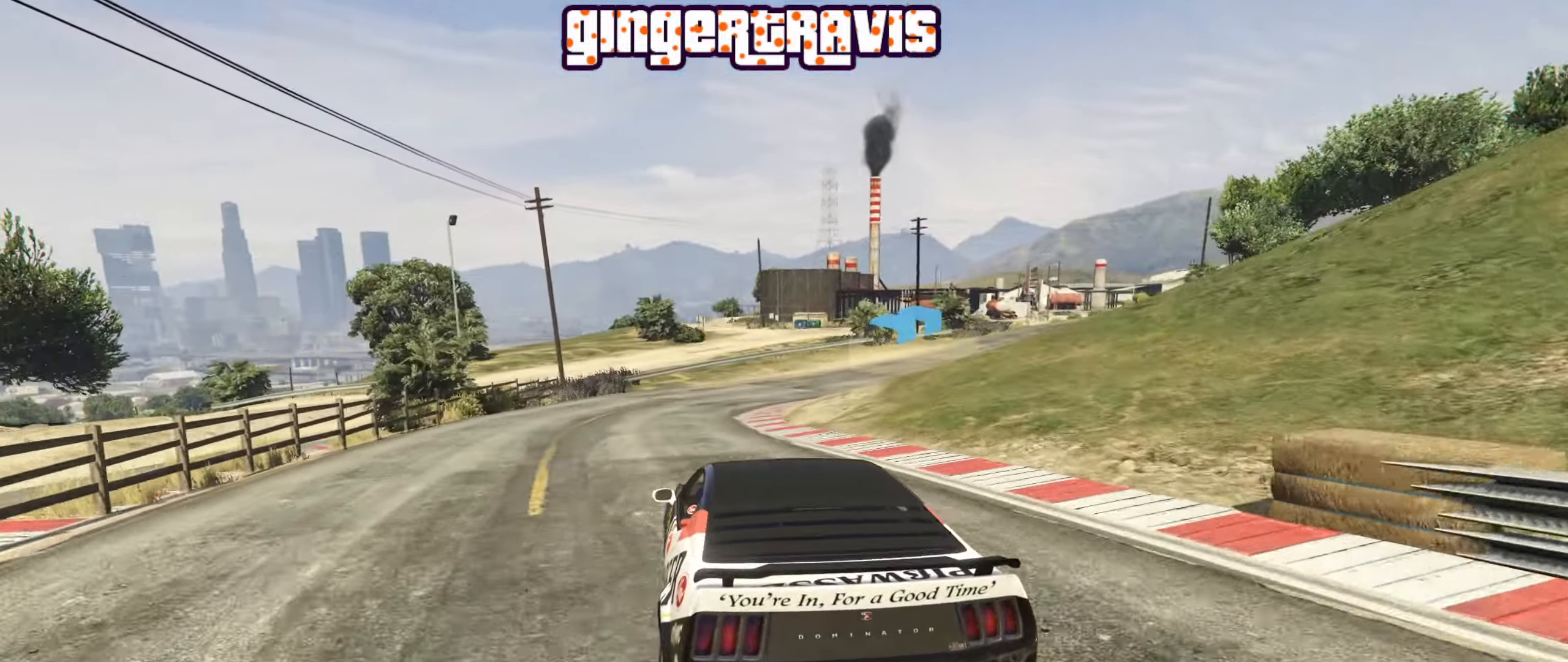
{"buttons": ["R2"], "left_stick": "right", "right_stick": "center", "events": [[17, "left_stick", "right"], [184, "left_stick", "center"], [350, "left_stick", "right"]]}
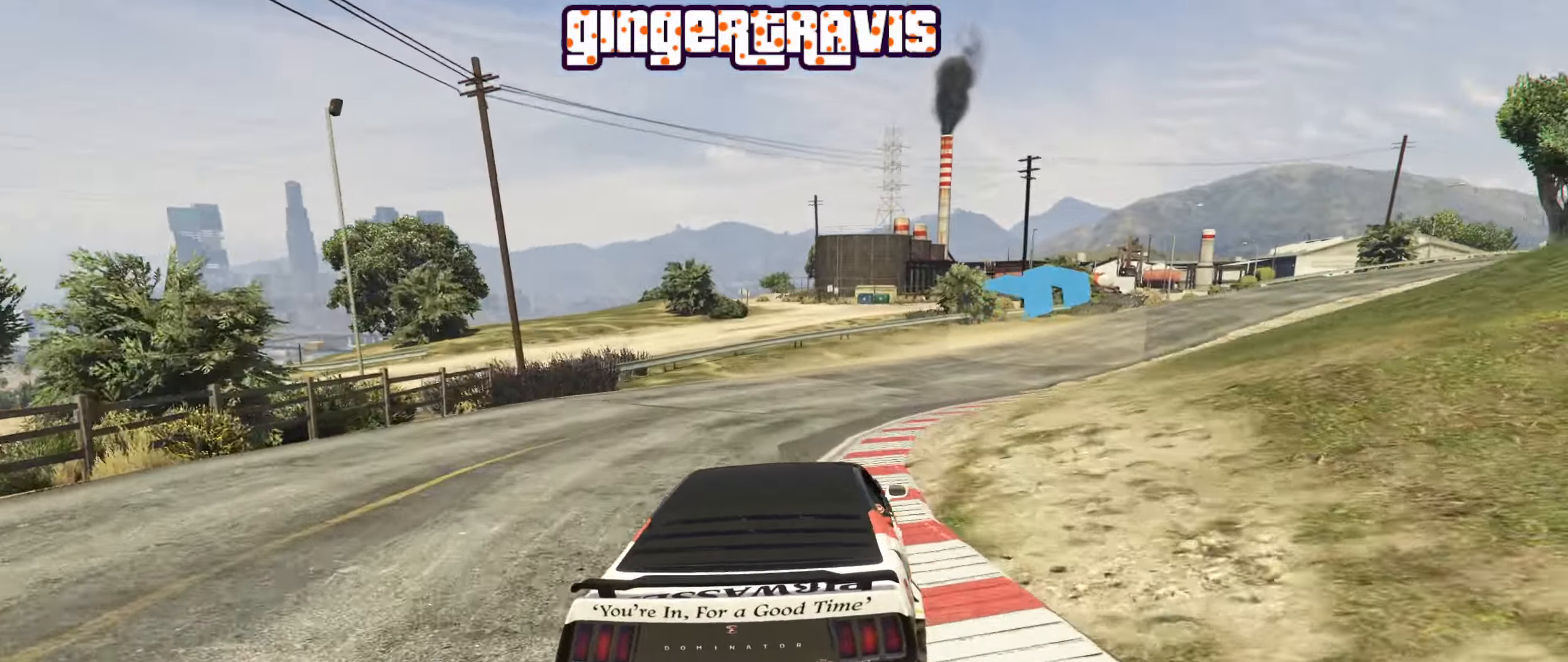
{"buttons": ["R2"], "left_stick": "right", "right_stick": "center", "events": [[34, "left_stick", "center"], [167, "left_stick", "right"], [367, "left_stick", "center"], [484, "left_stick", "right"]]}
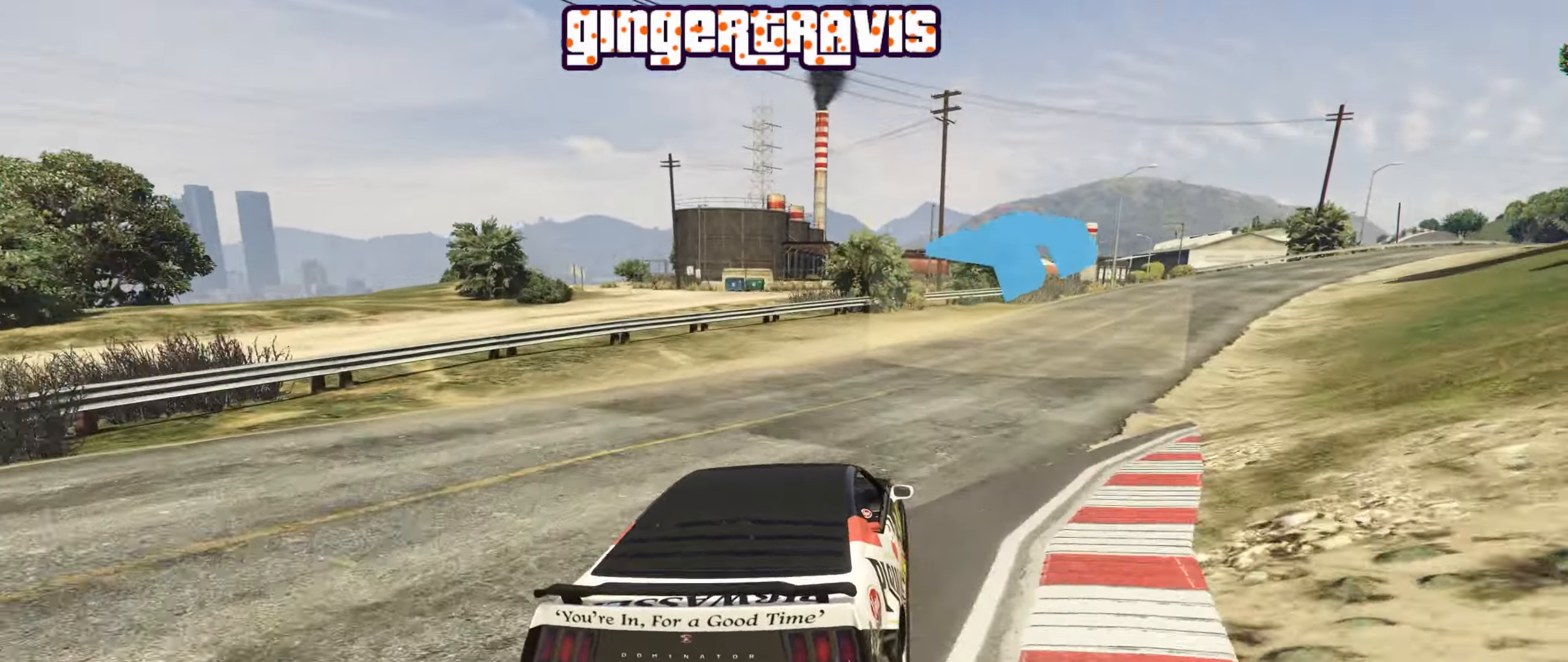
{"buttons": ["R2"], "left_stick": "center", "right_stick": "center", "events": [[167, "left_stick", "center"], [300, "left_stick", "right"], [467, "left_stick", "center"]]}
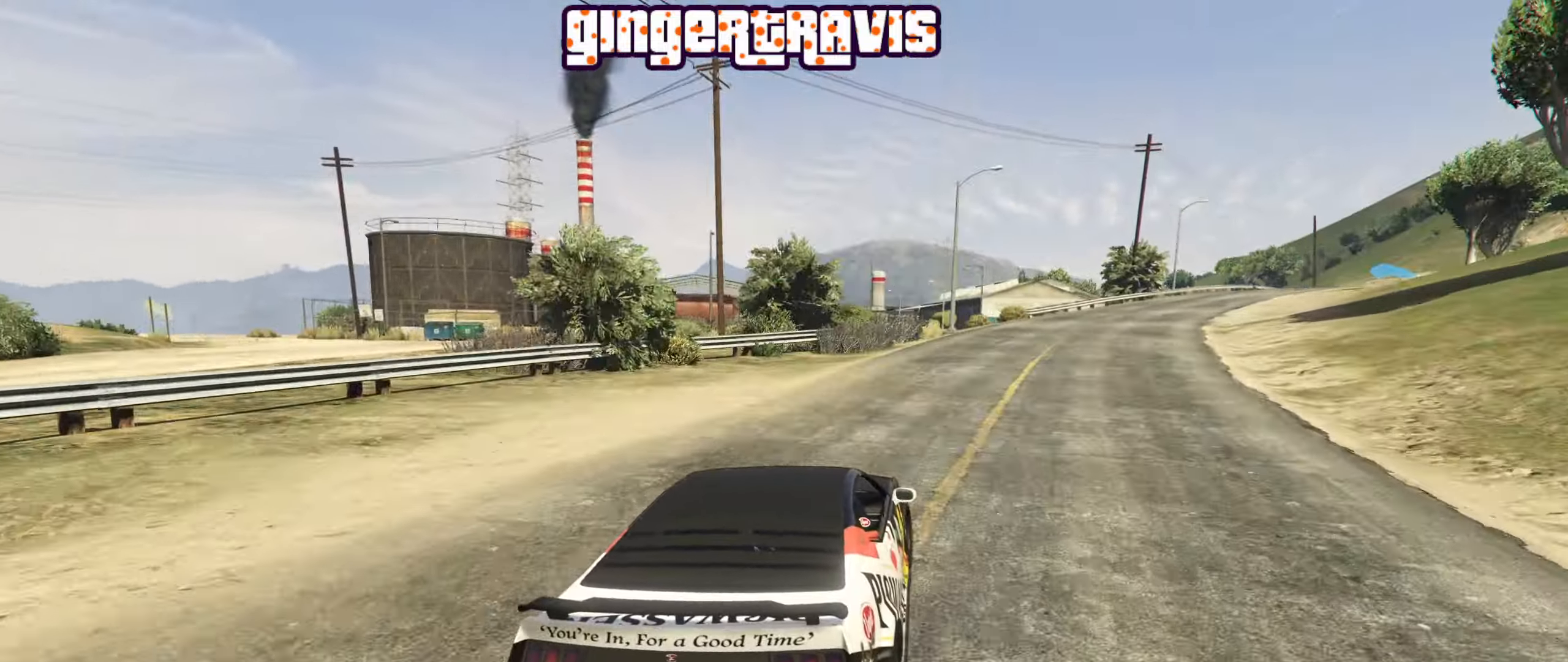
{"buttons": ["R2"], "left_stick": "right", "right_stick": "center", "events": [[134, "left_stick", "down-right"], [267, "left_stick", "center"], [384, "left_stick", "right"]]}
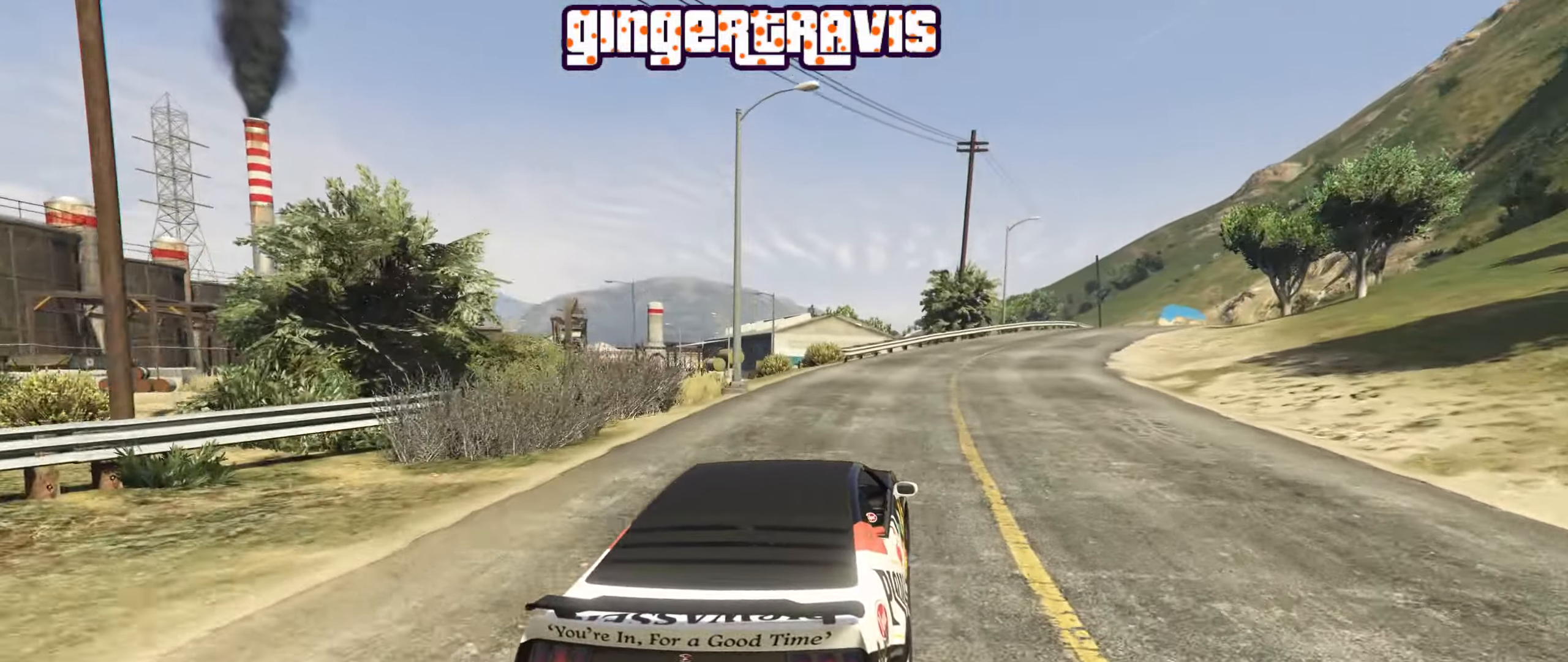
{"buttons": ["R2"], "left_stick": "right", "right_stick": "center", "events": [[66, "left_stick", "center"], [133, "left_stick", "right"], [333, "left_stick", "center"], [483, "left_stick", "right"]]}
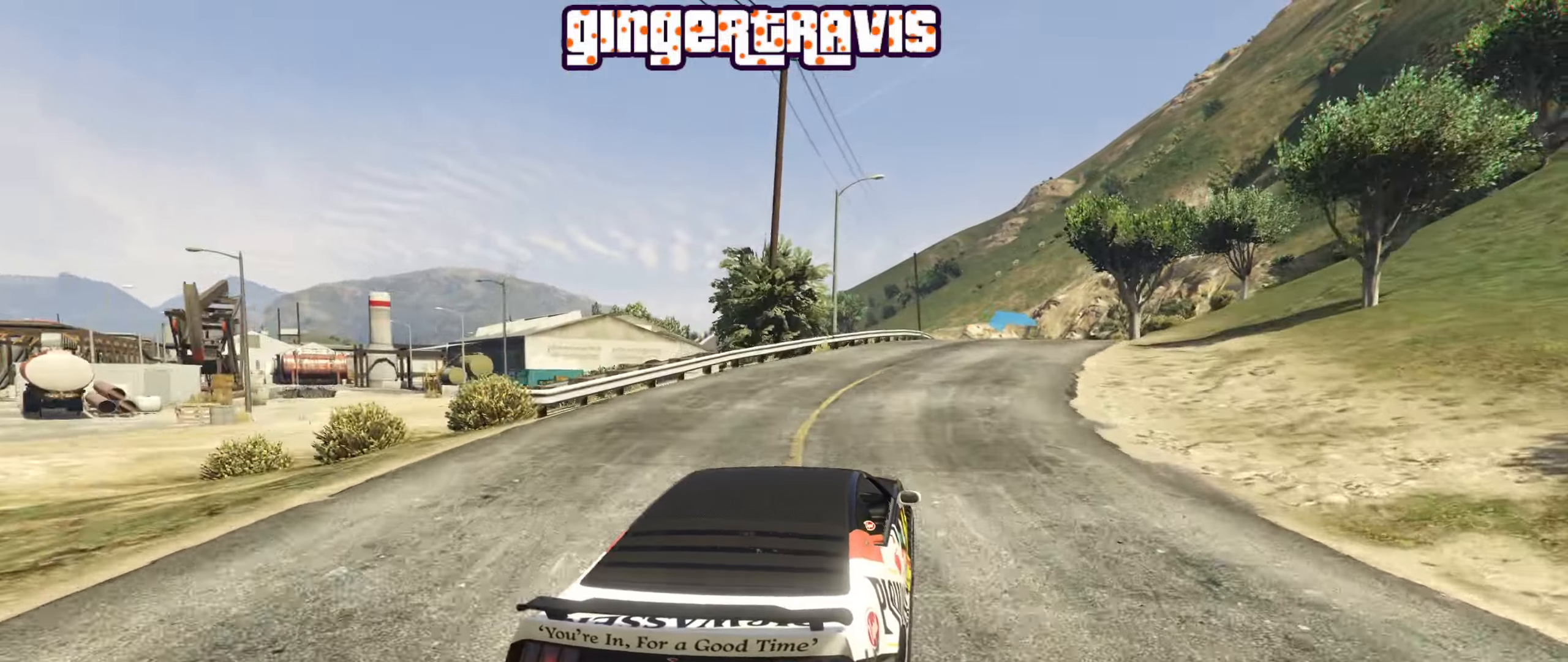
{"buttons": ["R2"], "left_stick": "left", "right_stick": "center", "events": [[166, "left_stick", "center"], [483, "left_stick", "left"]]}
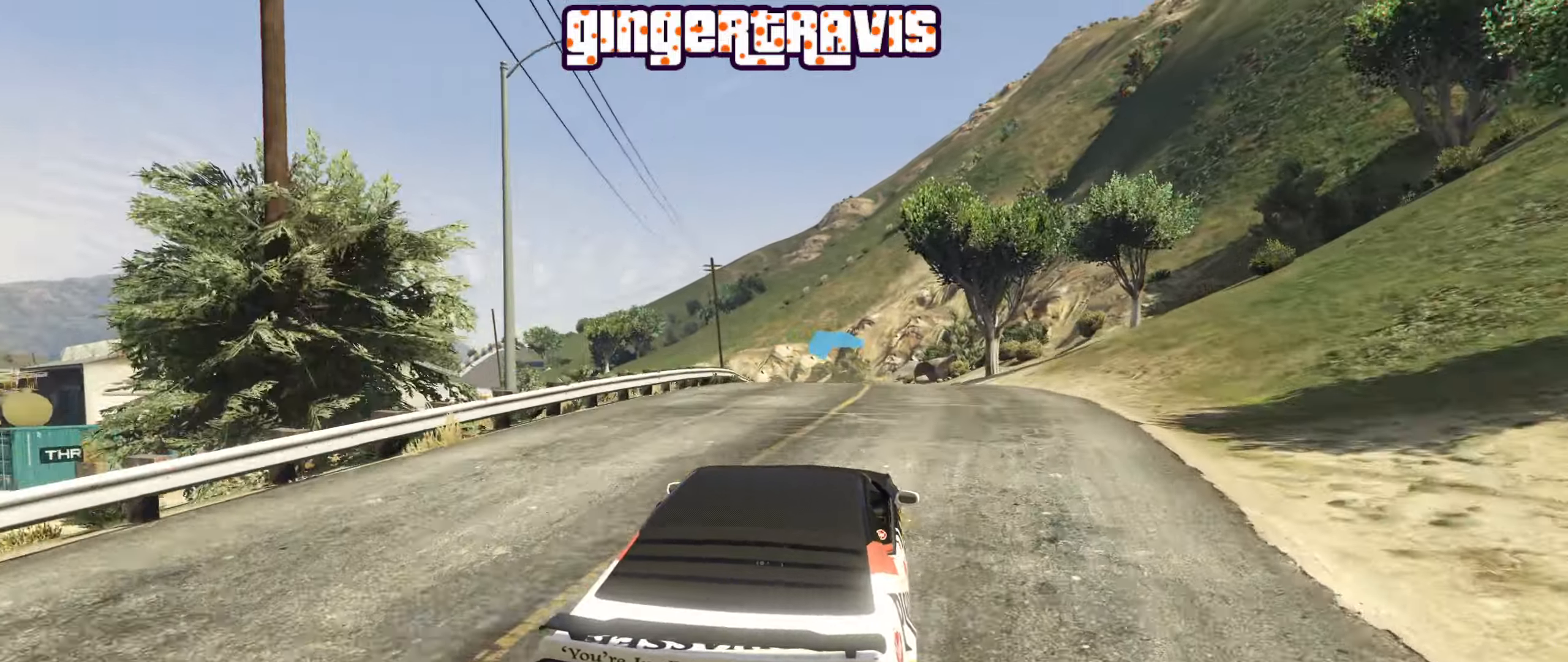
{"buttons": ["R2"], "left_stick": "center", "right_stick": "center", "events": [[116, "left_stick", "center"], [233, "left_stick", "right"], [500, "left_stick", "center"]]}